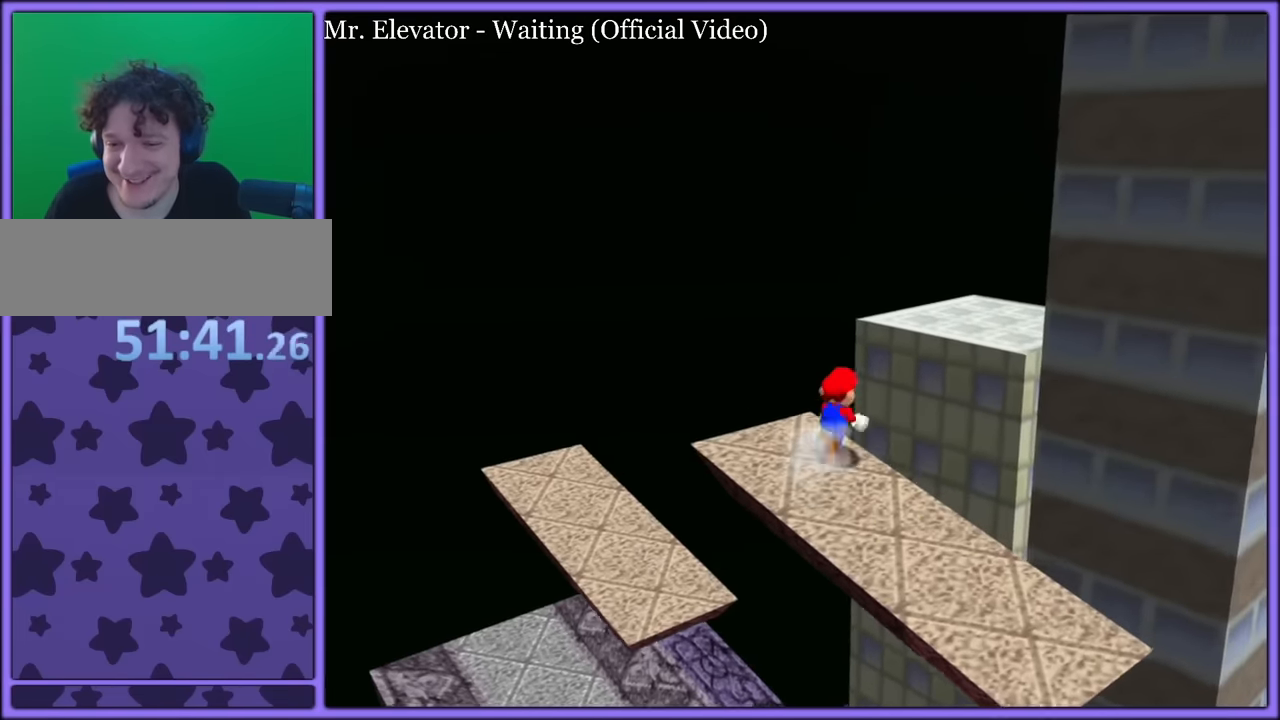
Gameplay with a controller (Nintendo layout); each line is a JSON object with the inputs held at the frame after it. "button_events" lists button changes between this image and that frame as [ms after this image, input, new state], when the widget could be followed in between (sticks are given only as held states). Not read: L1 L3 R3.
{"buttons": [], "left_stick": "up", "button_events": [[416, "Z", "up"], [450, "A", "up"]]}
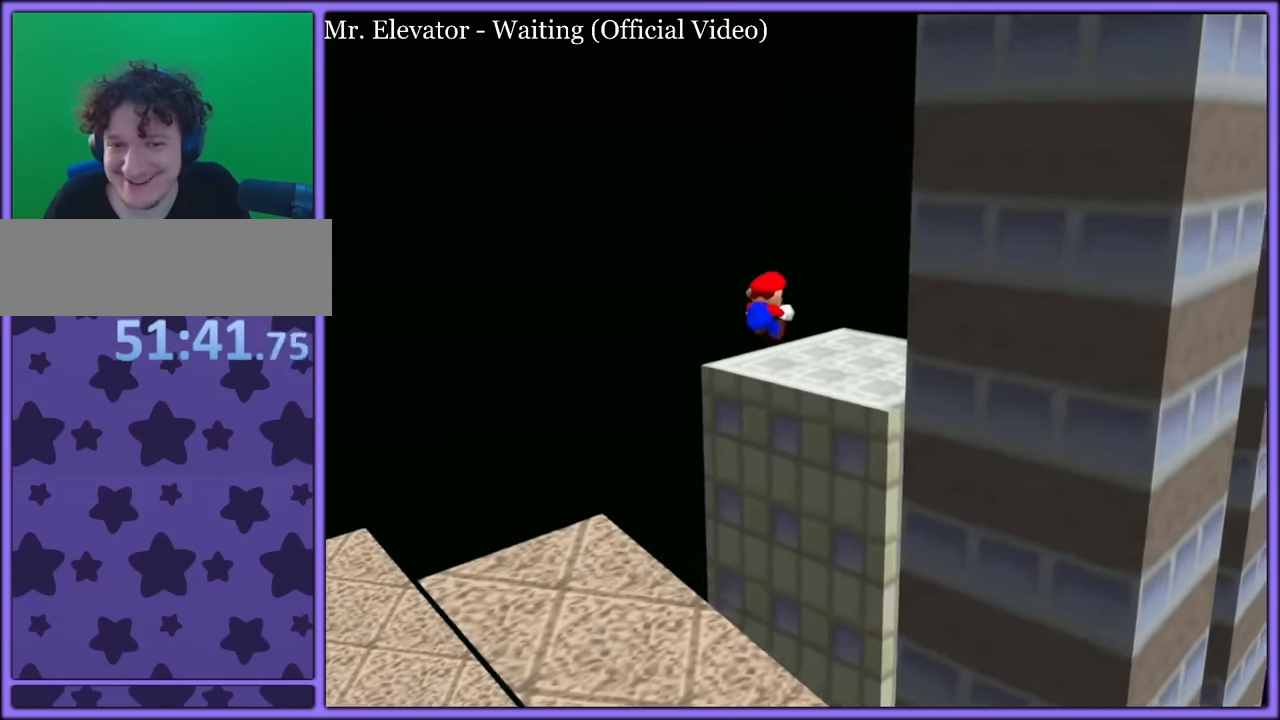
{"buttons": [], "left_stick": "up-right", "button_events": [[66, "C_LEFT", "down"], [183, "C_LEFT", "up"], [283, "C_LEFT", "down"], [350, "C_LEFT", "up"], [383, "B", "down"], [466, "B", "up"]]}
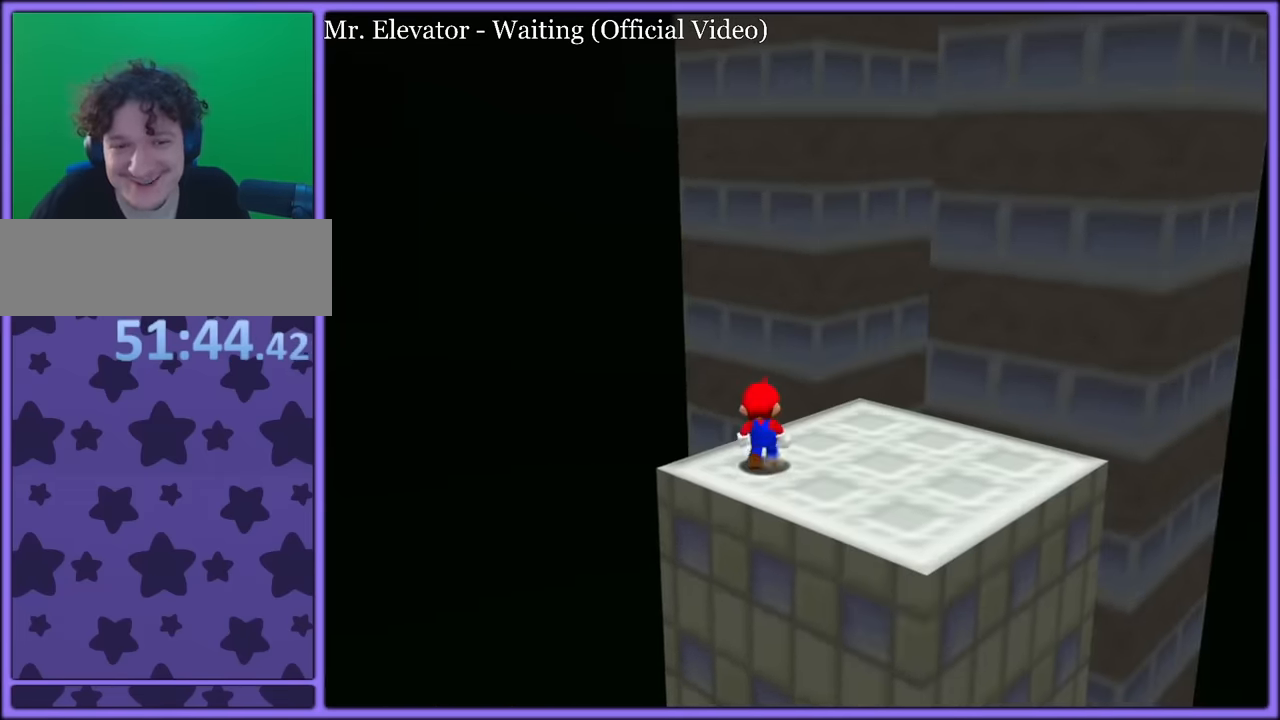
{"buttons": ["Z"], "left_stick": "up-right", "button_events": [[500, "Z", "down"]]}
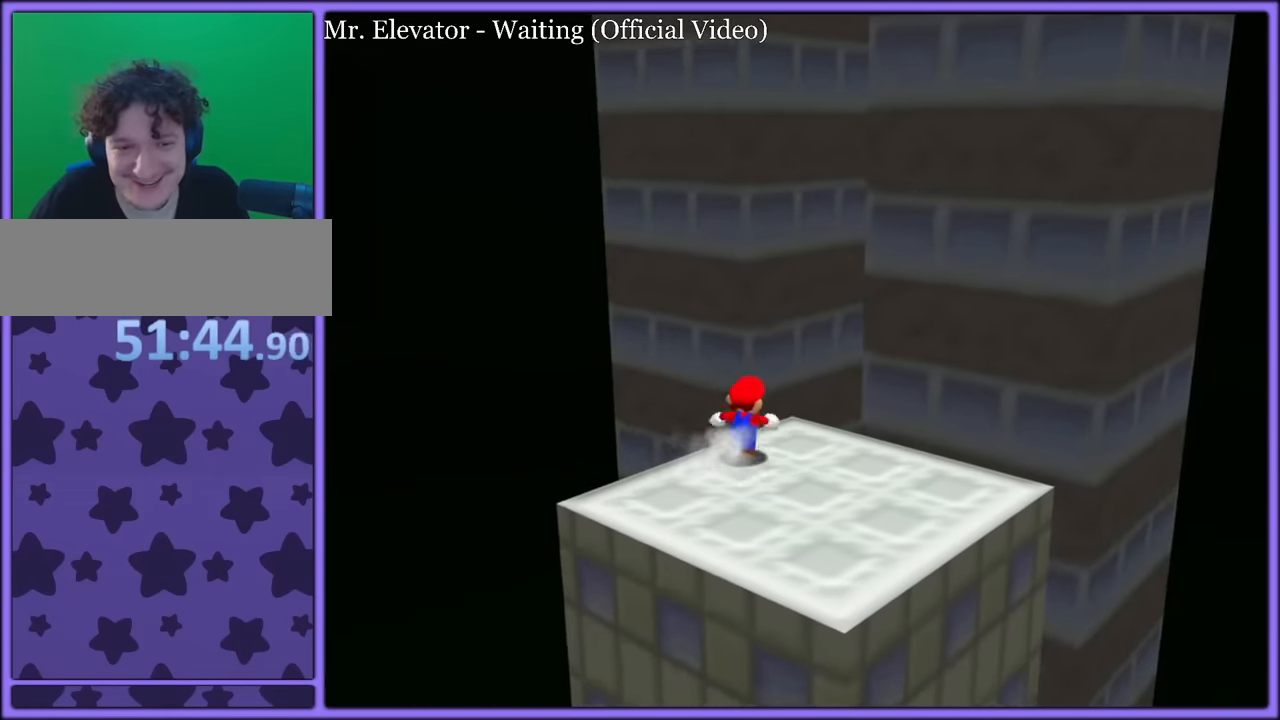
{"buttons": [], "left_stick": "up-right", "button_events": [[66, "A", "down"], [183, "A", "up"], [233, "Z", "up"], [400, "C_RIGHT", "down"], [500, "C_RIGHT", "up"]]}